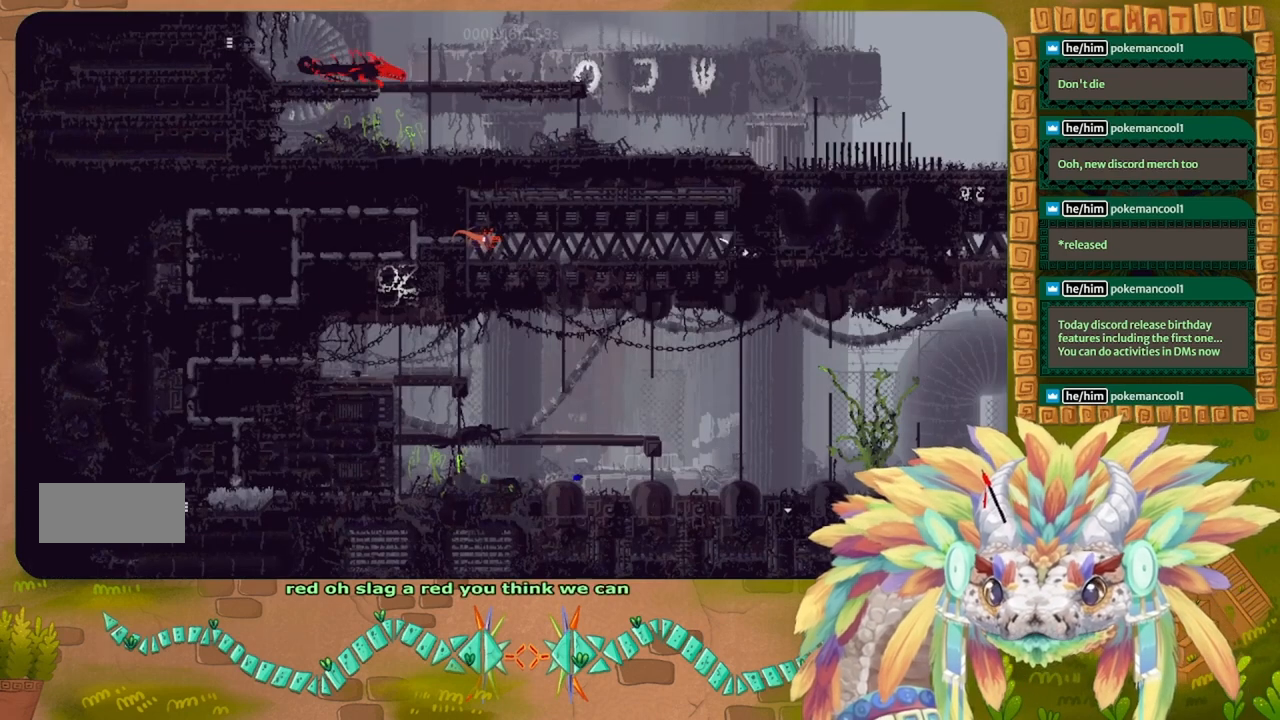
Gameplay with keyboard; each line is a JSON object with the keys held at the frame after it. "events" lists presses ("down") and releases ("up") of "down", "g", "j", "left", "r", "right", "t" and "up" between this image and that frame as [ms after this image, input, new state], when the widget could be followed in between. No other keys are recorded. Mouse input is not recorded.
{"keys": [], "events": []}
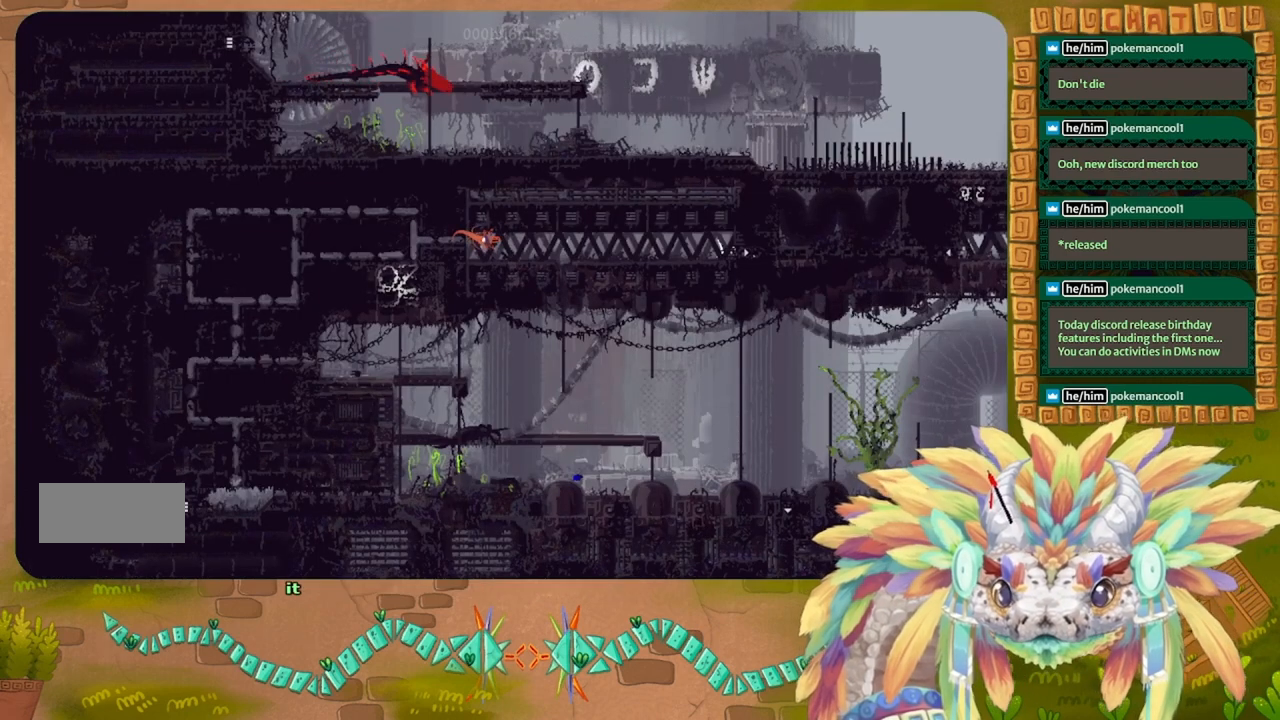
{"keys": [], "events": []}
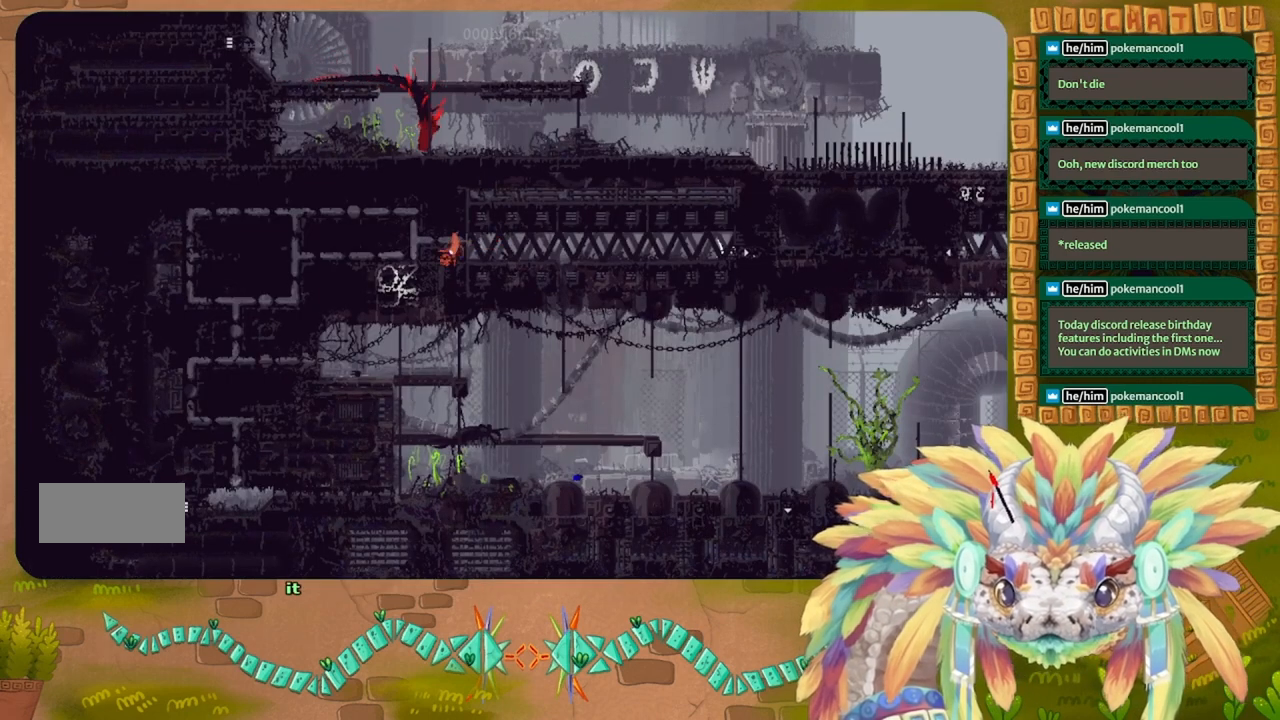
{"keys": [], "events": []}
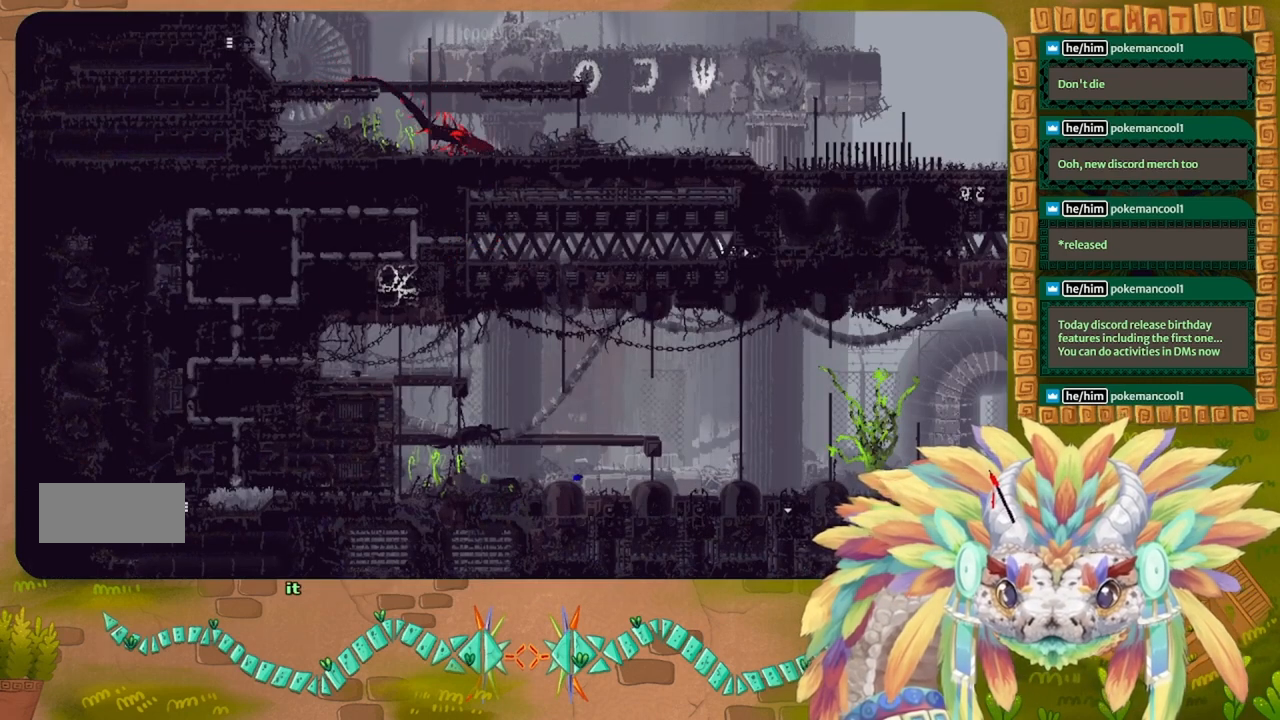
{"keys": [], "events": []}
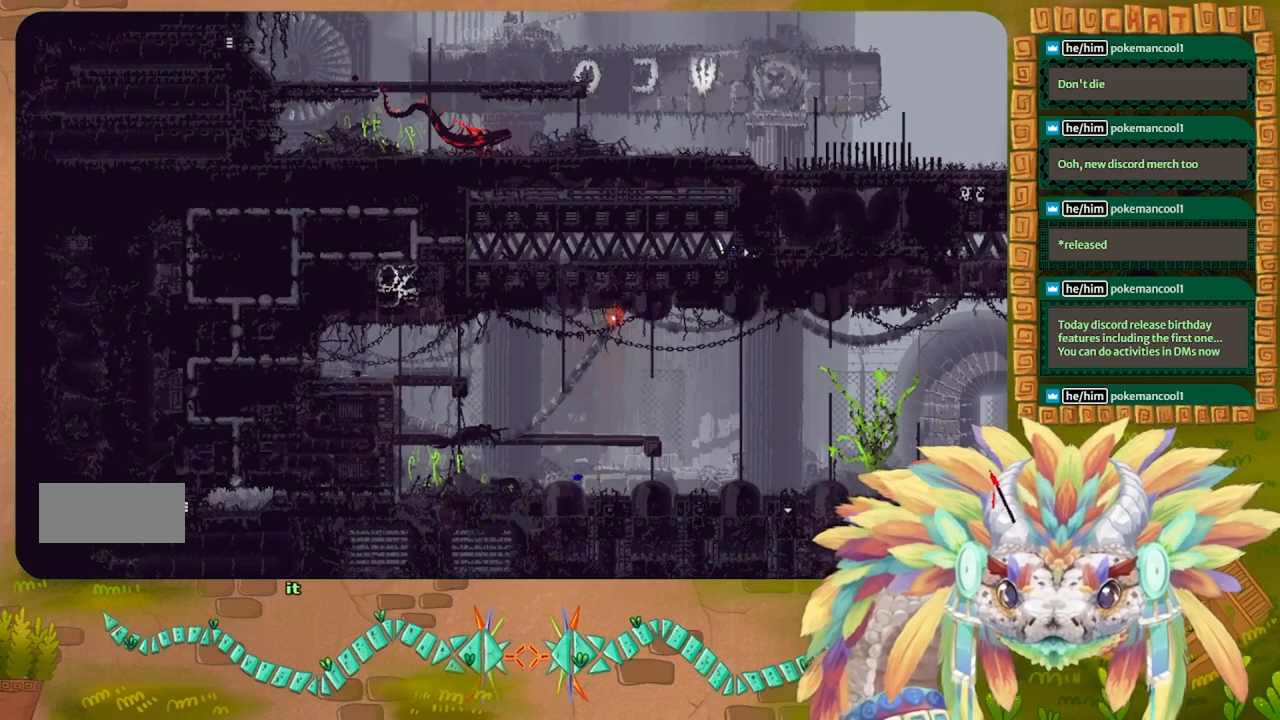
{"keys": [], "events": []}
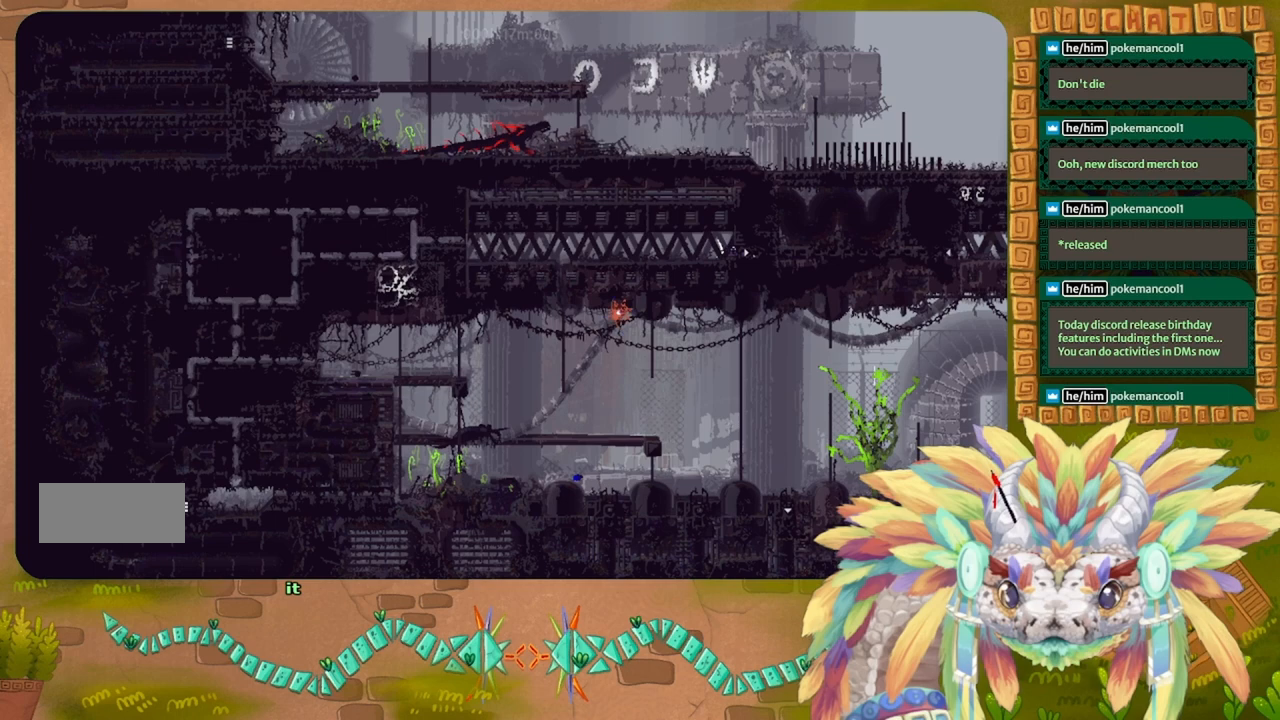
{"keys": [], "events": []}
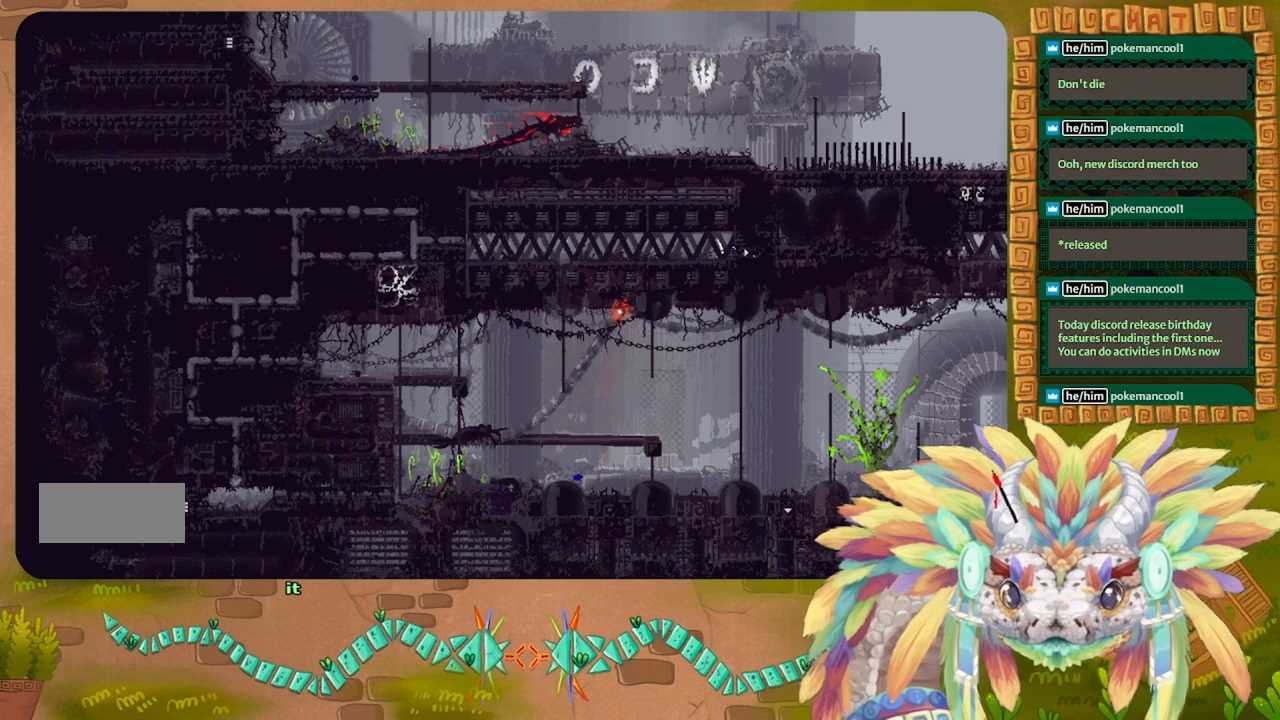
{"keys": [], "events": []}
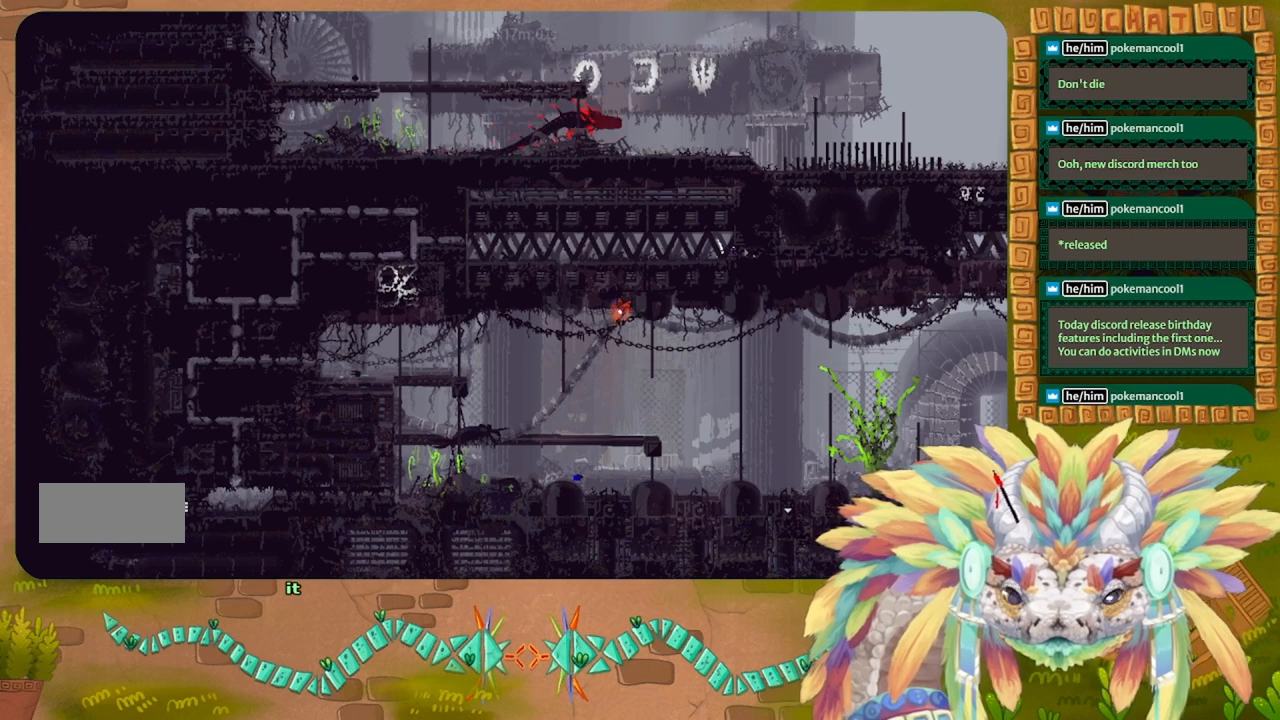
{"keys": [], "events": []}
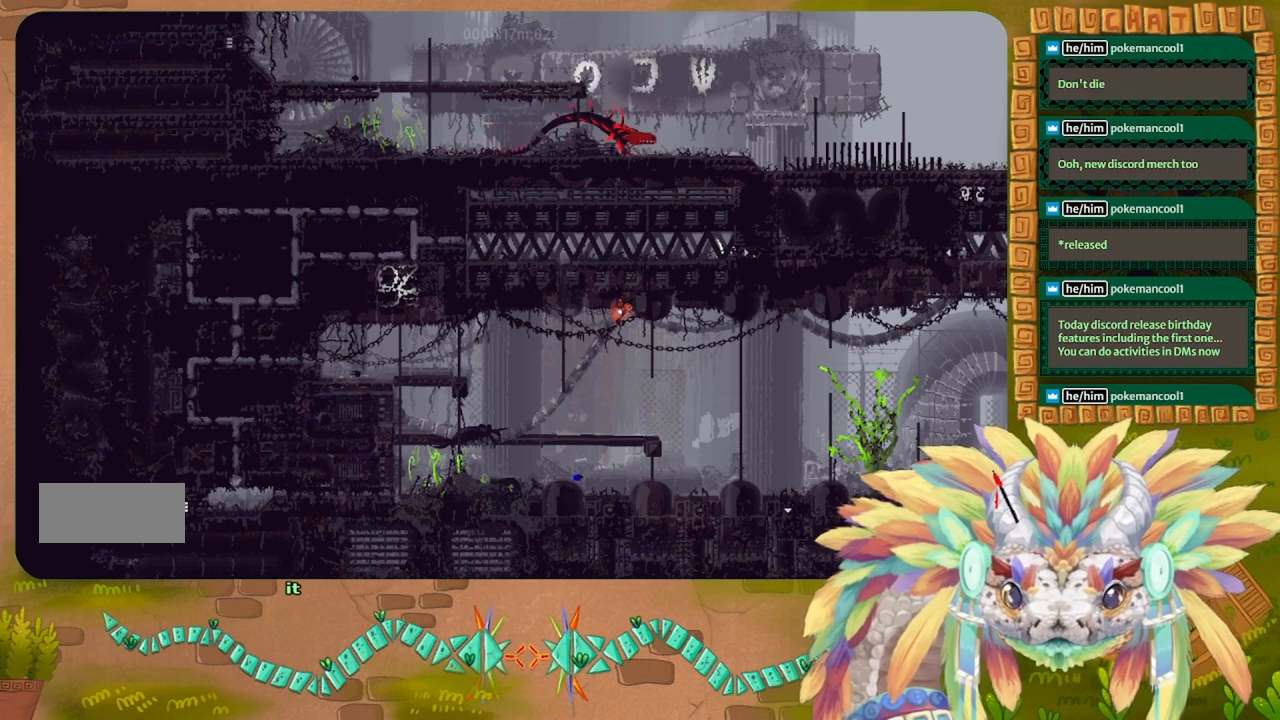
{"keys": ["right"], "events": [[167, "right", "down"]]}
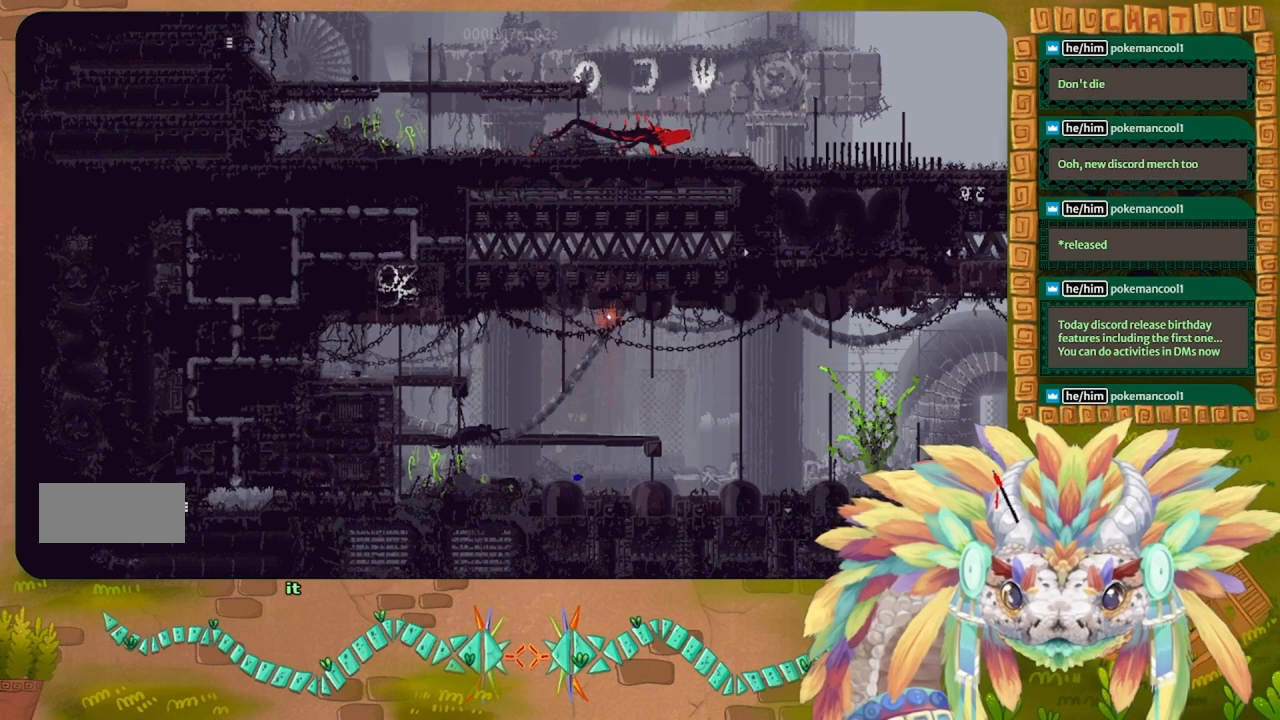
{"keys": ["right"], "events": []}
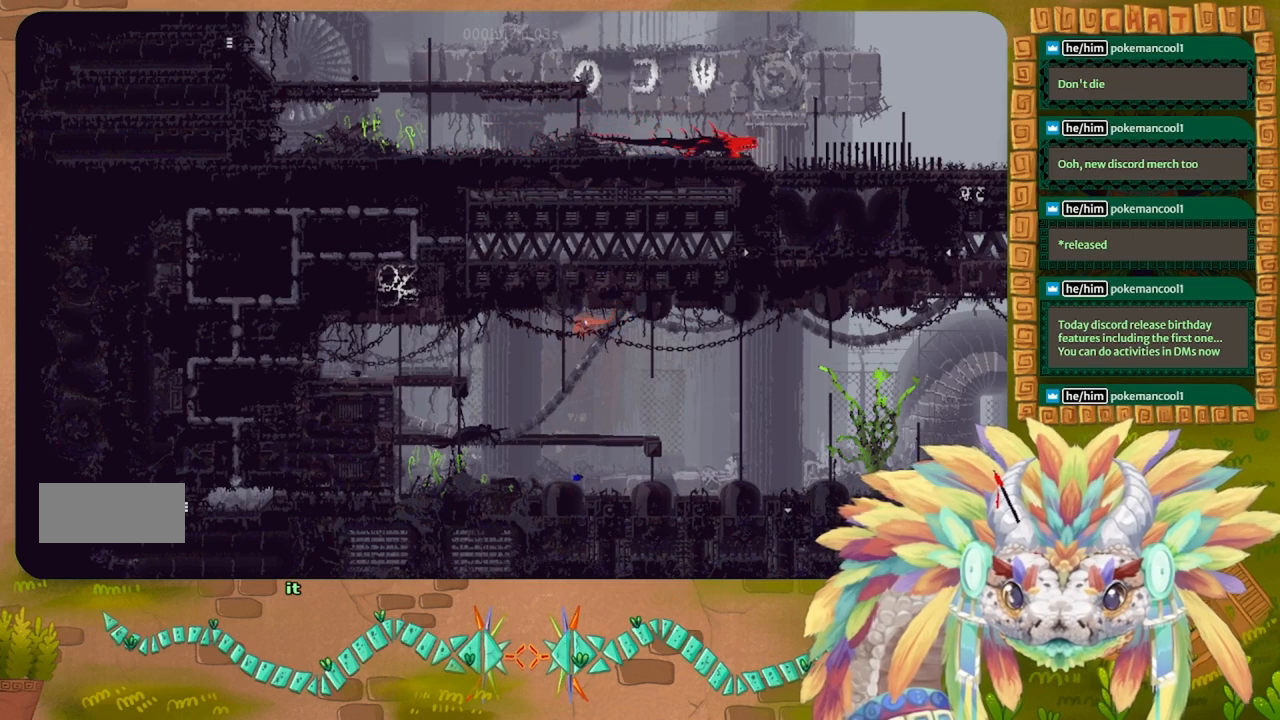
{"keys": [], "events": [[167, "right", "up"]]}
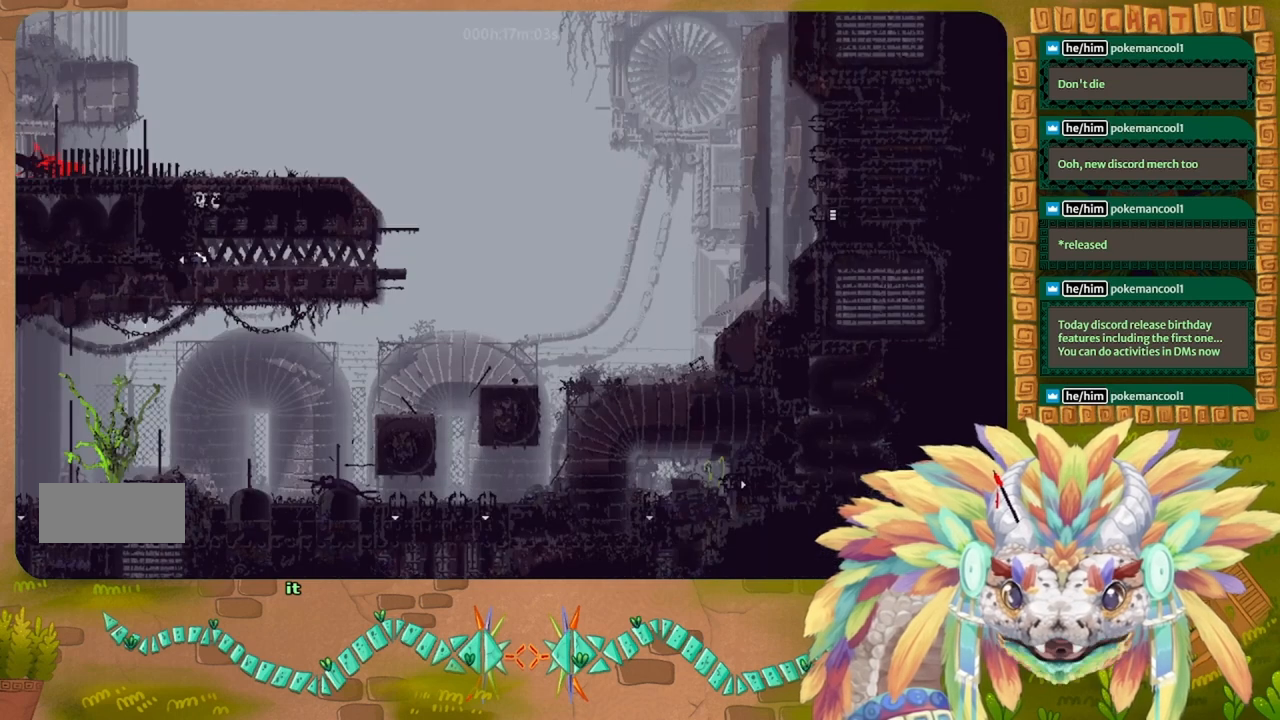
{"keys": [], "events": [[267, "down", "down"], [400, "down", "up"]]}
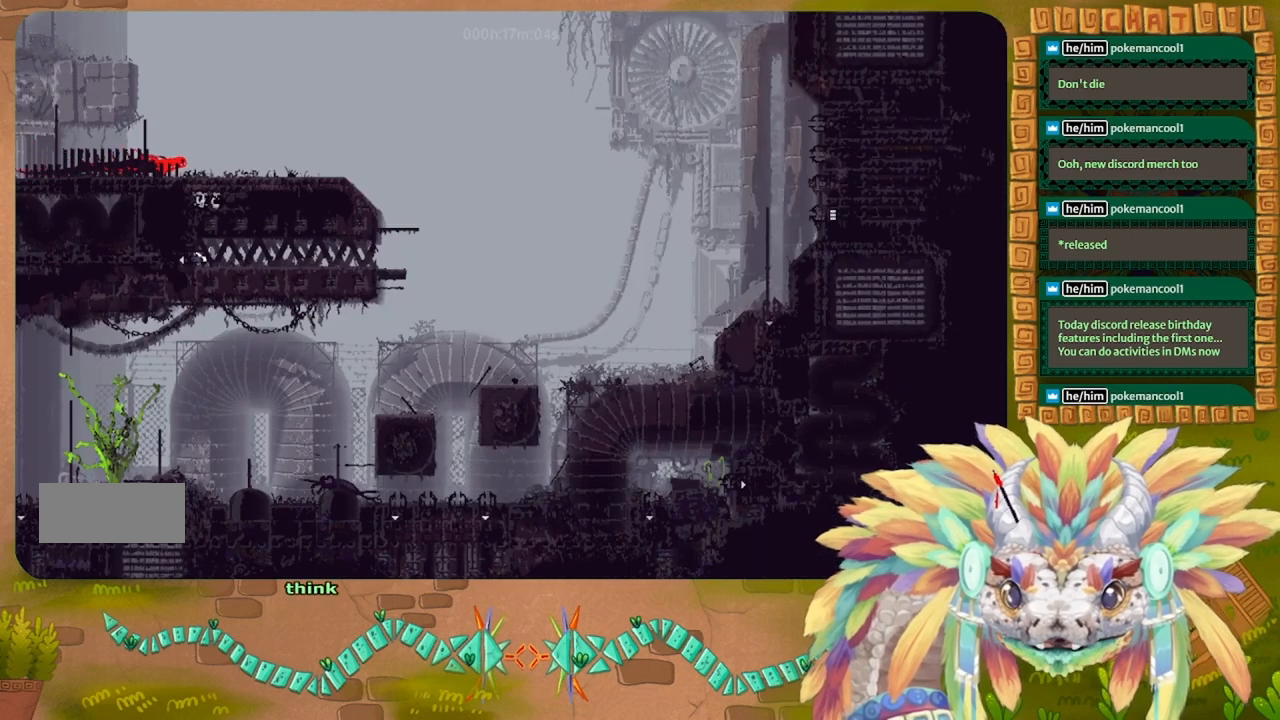
{"keys": [], "events": []}
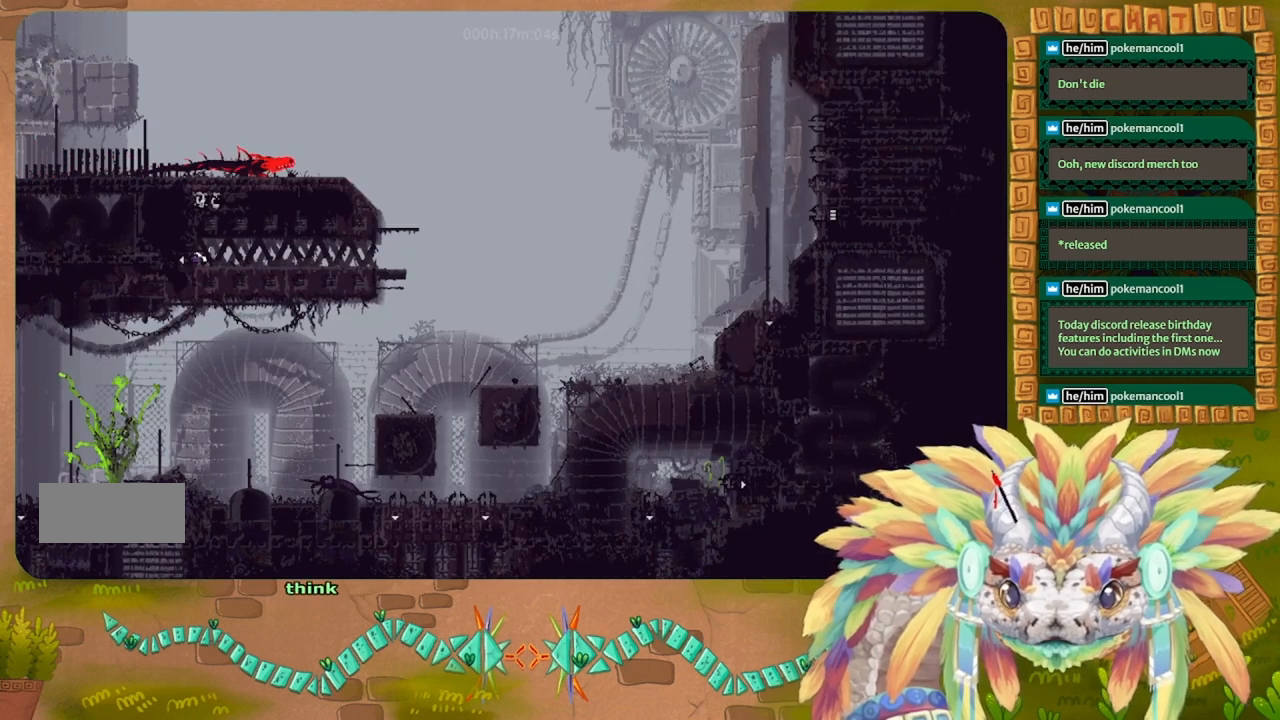
{"keys": [], "events": []}
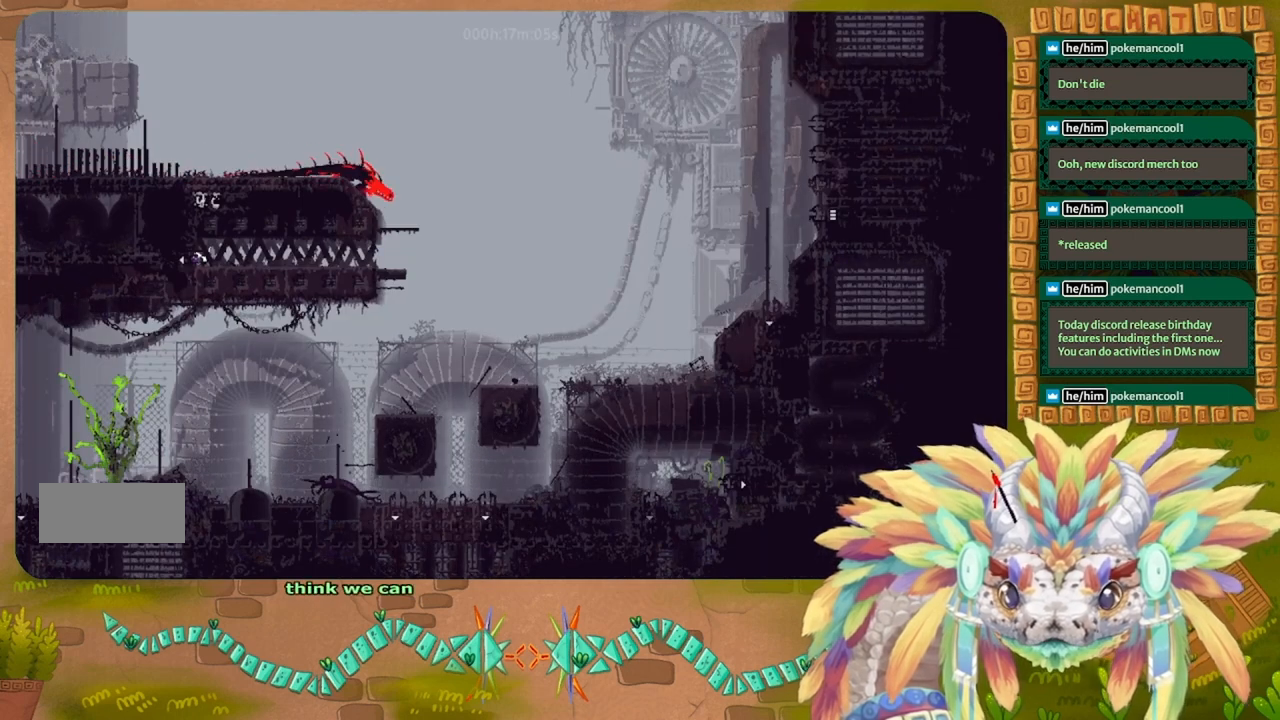
{"keys": [], "events": []}
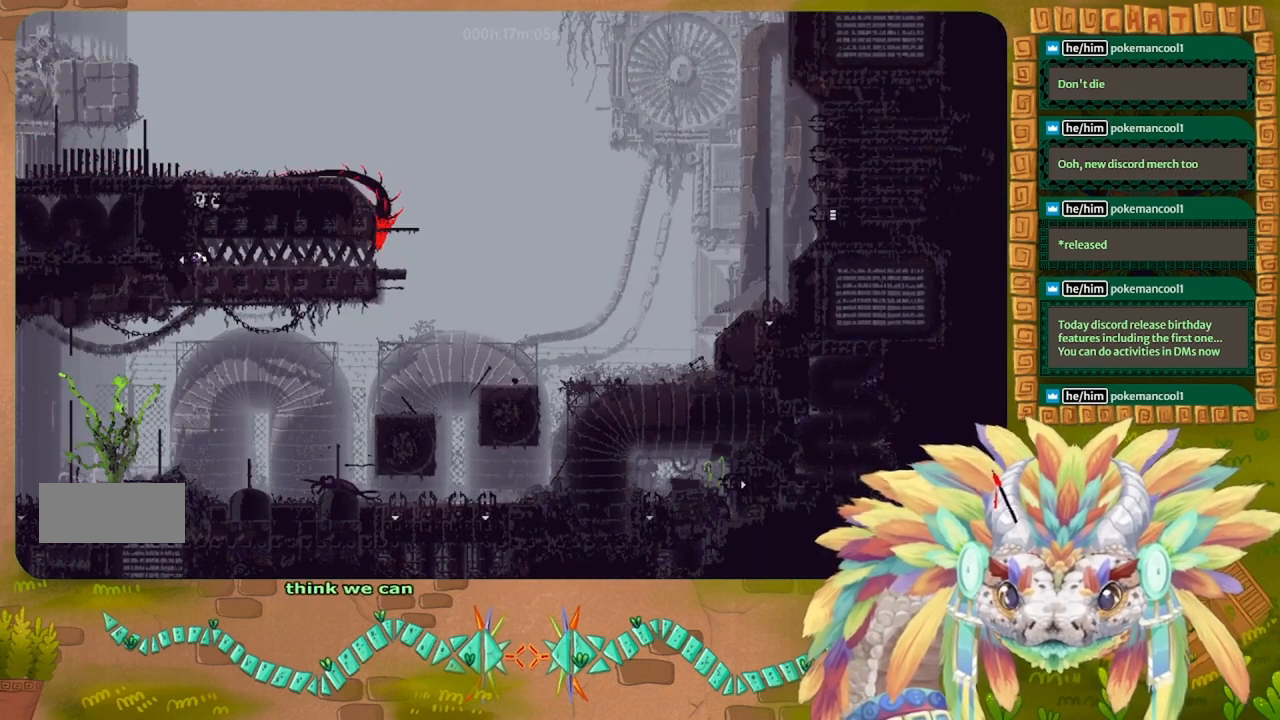
{"keys": [], "events": [[267, "right", "down"], [267, "t", "down"], [333, "right", "up"], [367, "t", "up"]]}
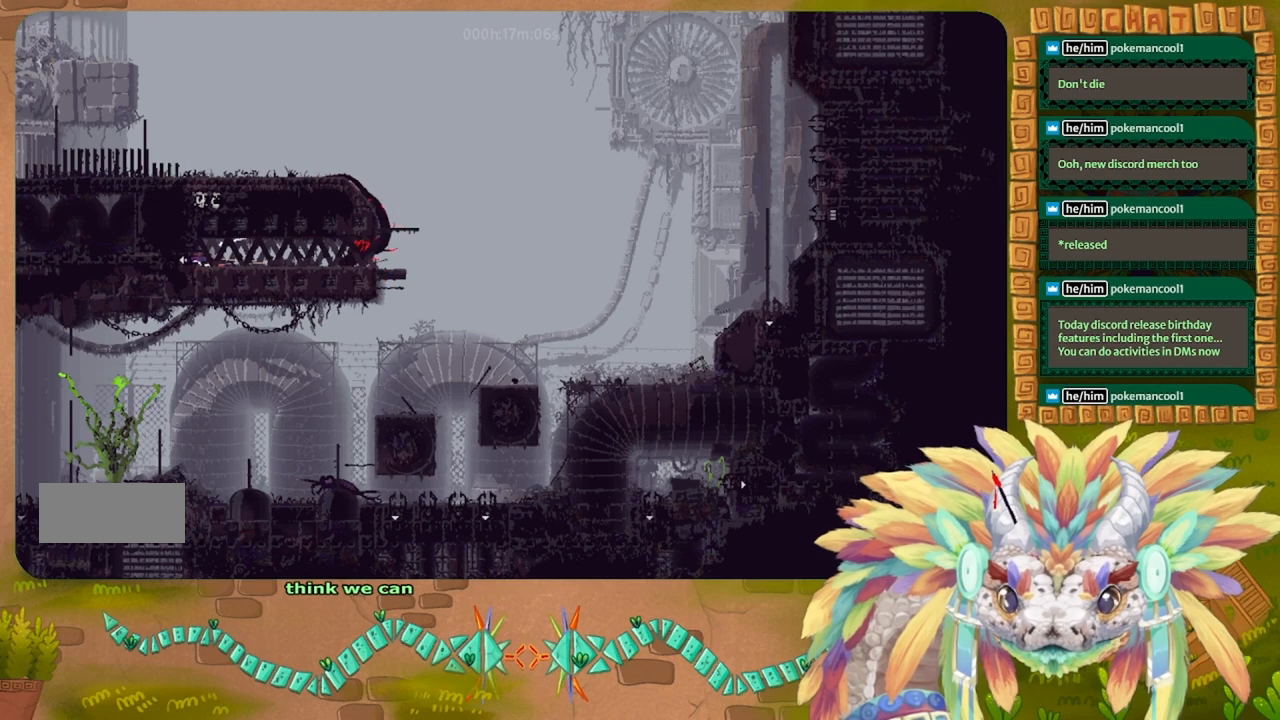
{"keys": ["left"], "events": [[133, "t", "down"], [233, "t", "up"], [300, "left", "down"]]}
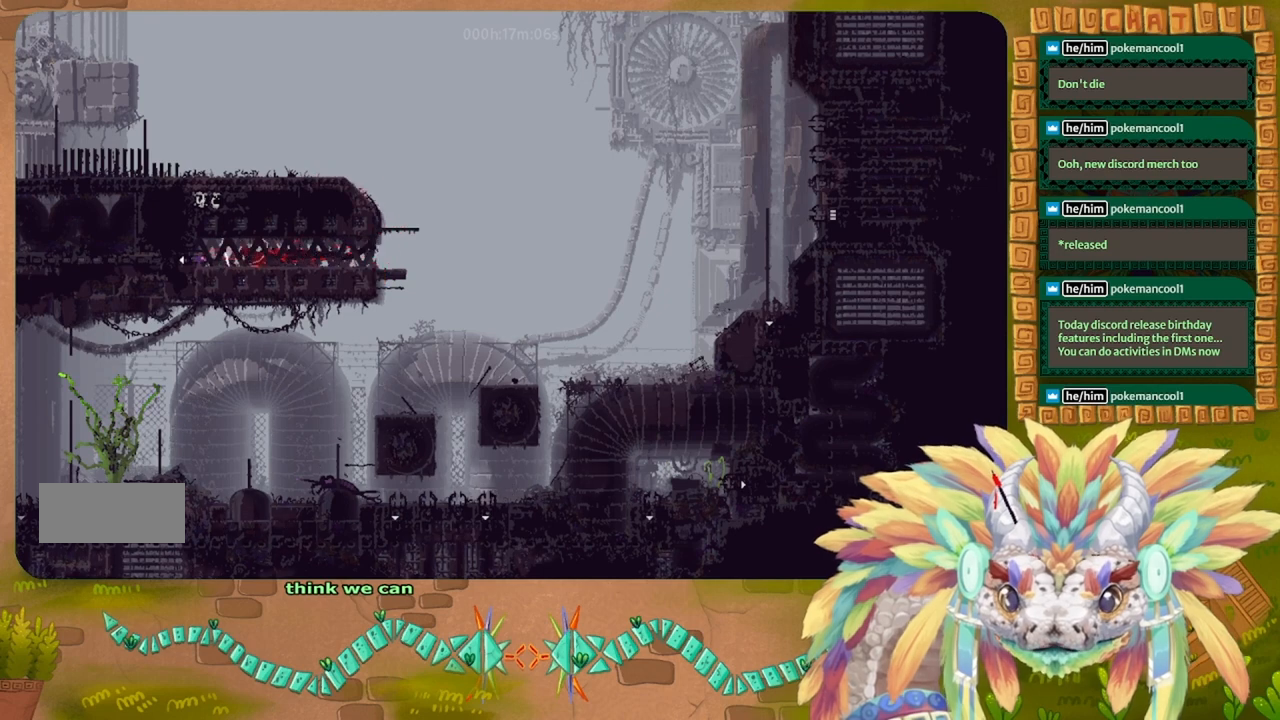
{"keys": ["left"], "events": []}
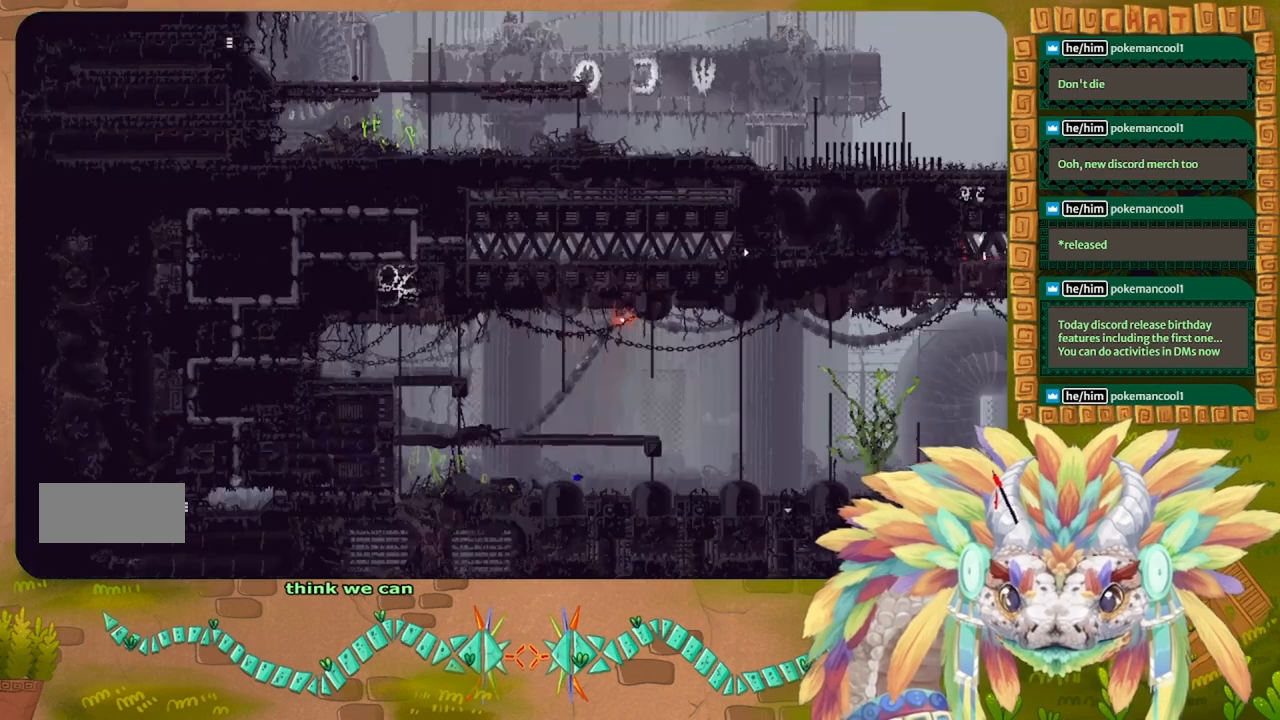
{"keys": ["left"], "events": []}
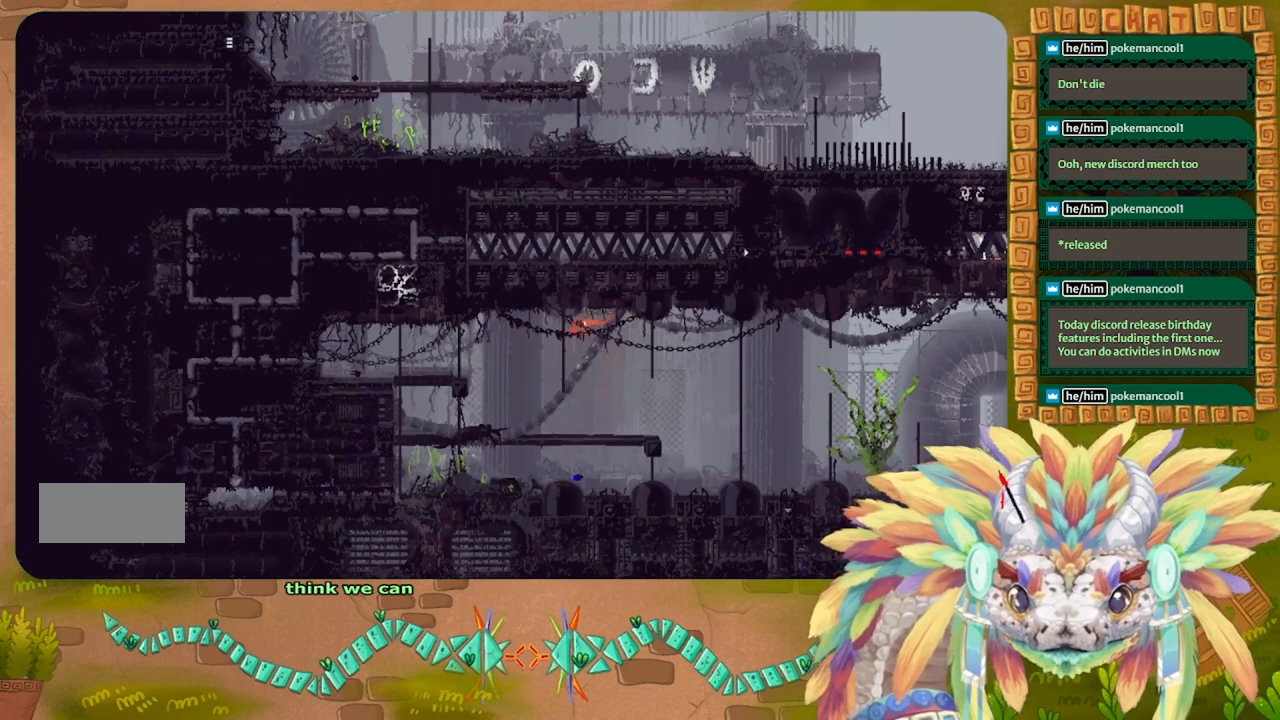
{"keys": ["right"], "events": [[100, "left", "up"], [100, "right", "down"]]}
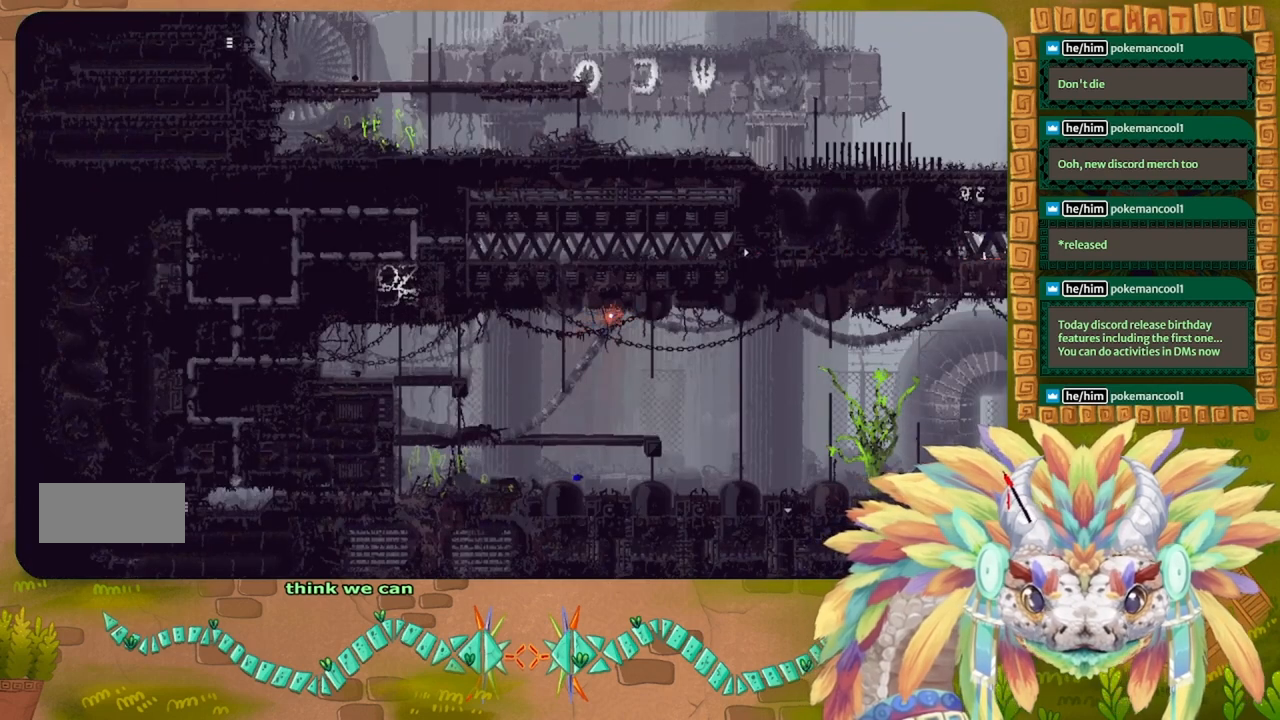
{"keys": ["right"], "events": []}
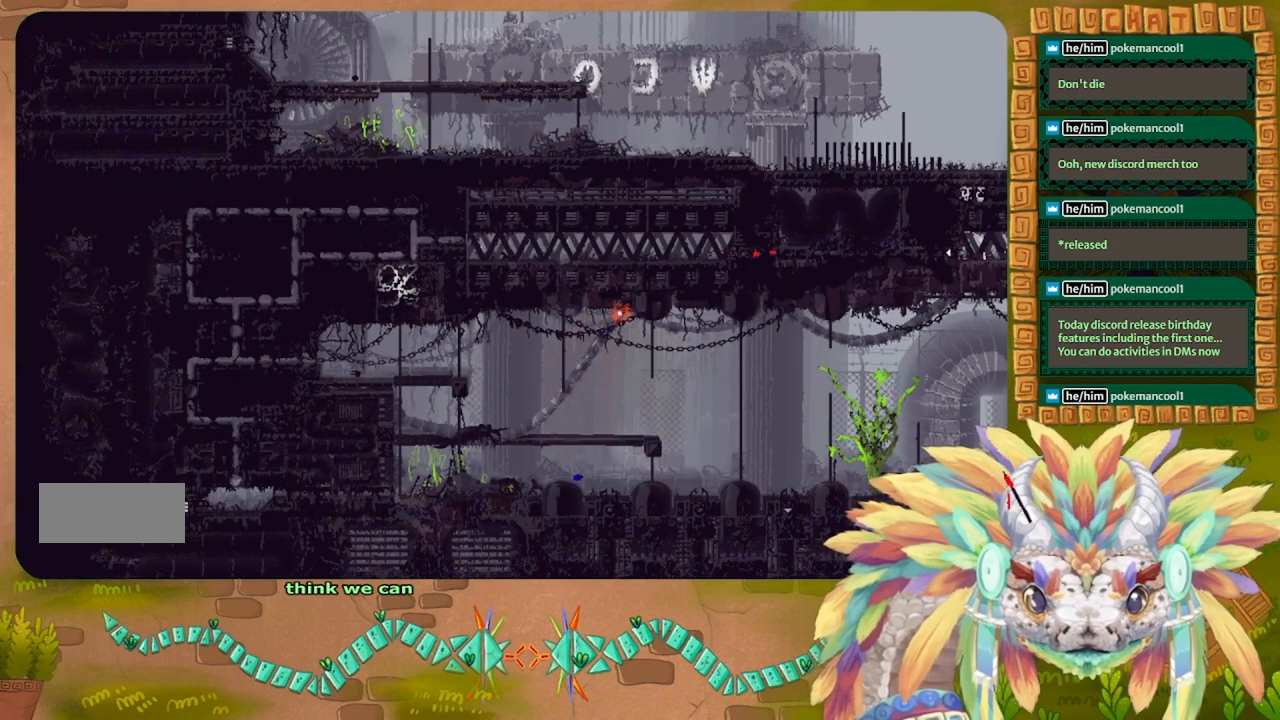
{"keys": ["right"], "events": []}
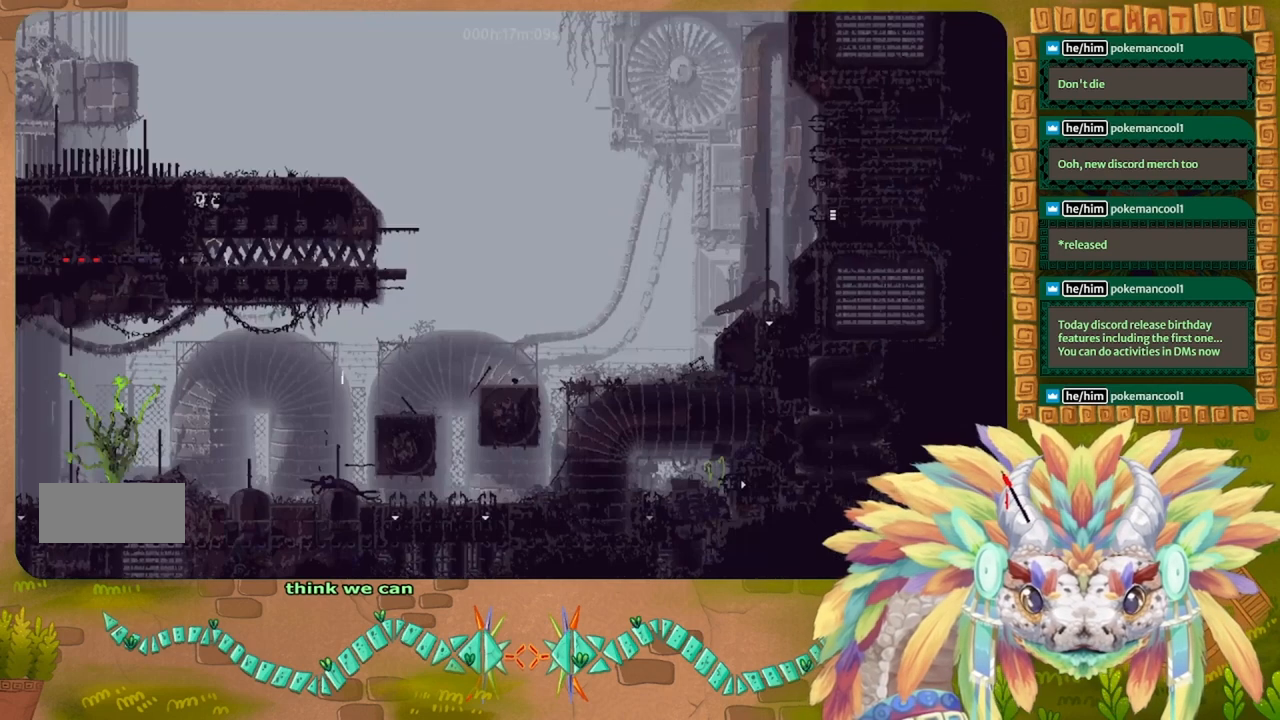
{"keys": ["left"], "events": [[33, "left", "down"], [33, "right", "up"]]}
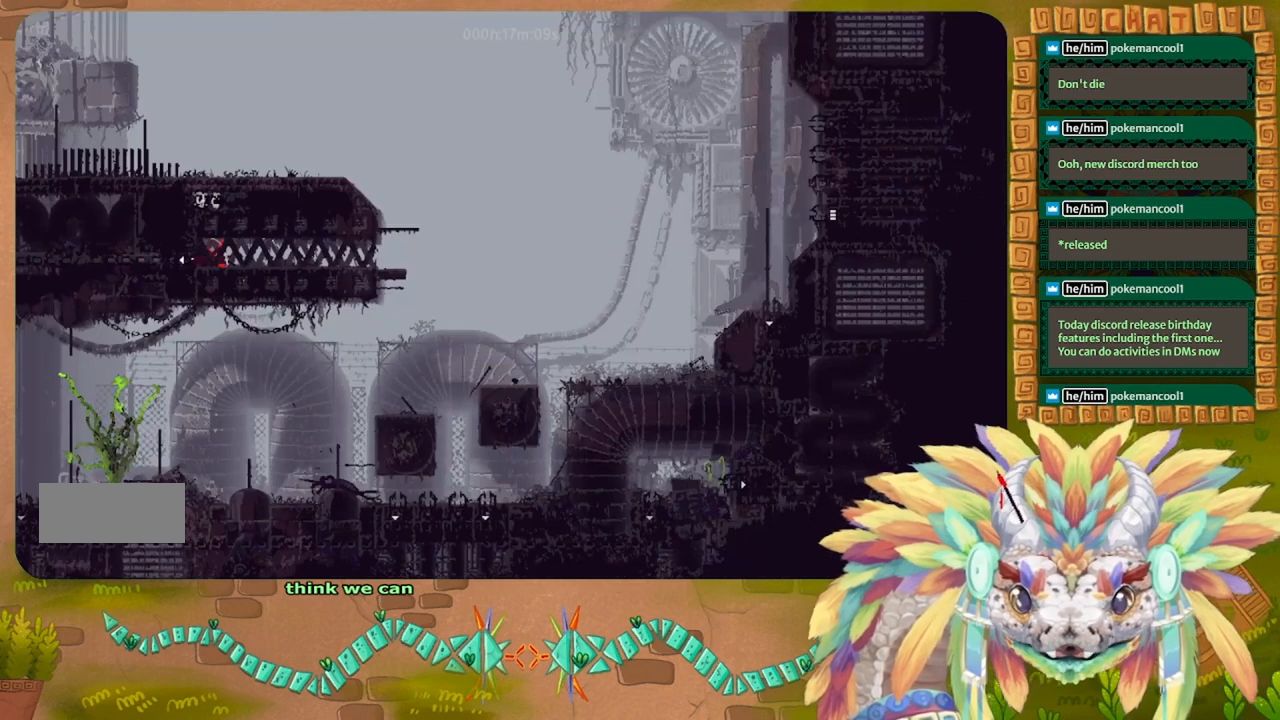
{"keys": ["left"], "events": []}
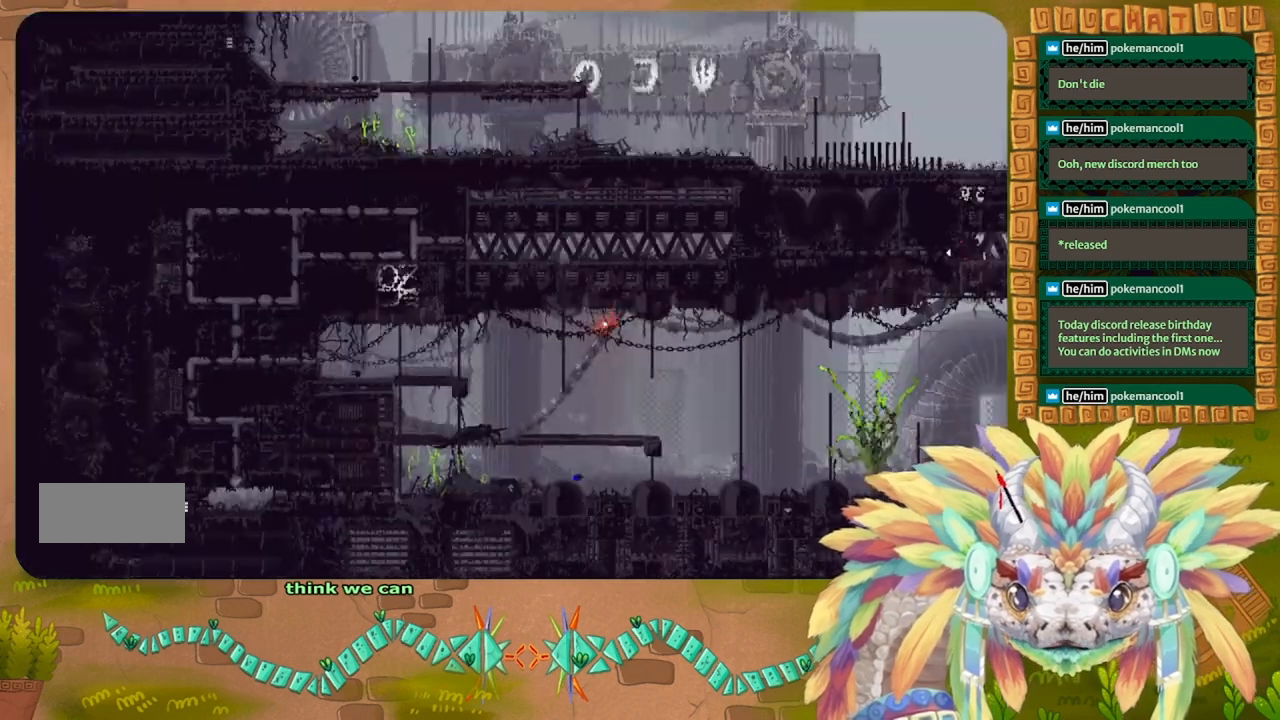
{"keys": ["right"], "events": [[433, "left", "up"], [433, "right", "down"]]}
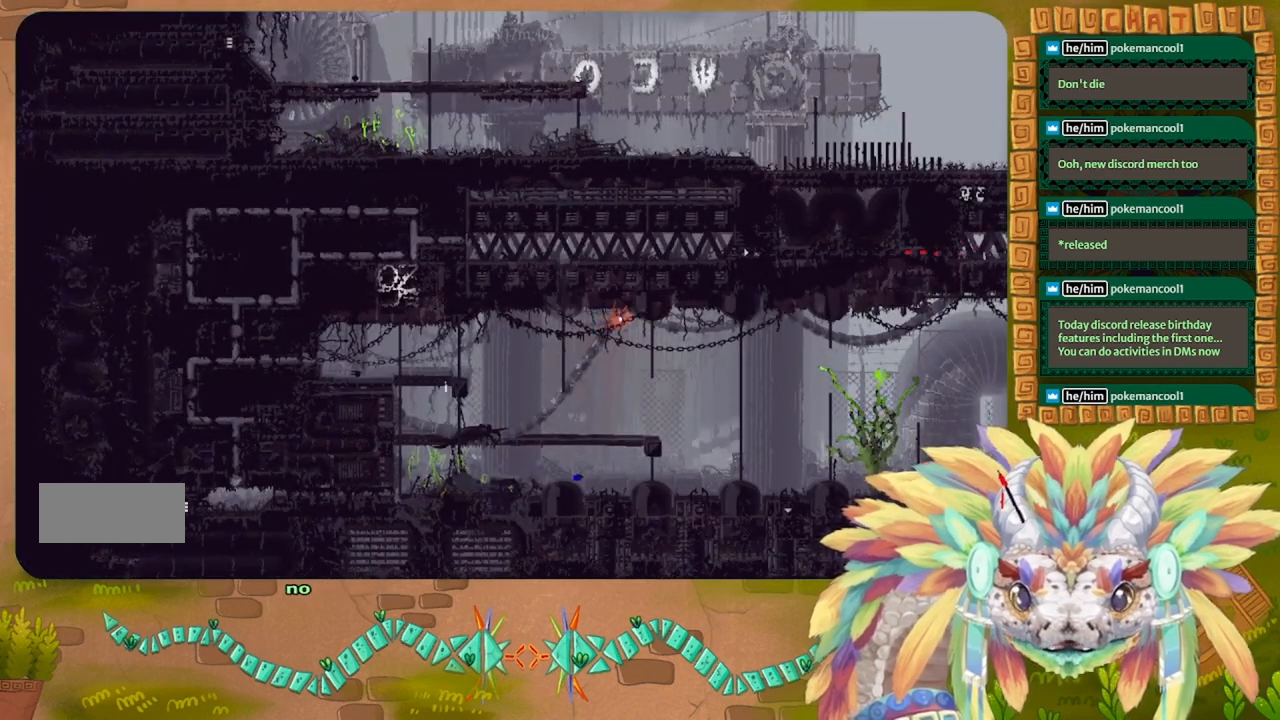
{"keys": ["right"], "events": []}
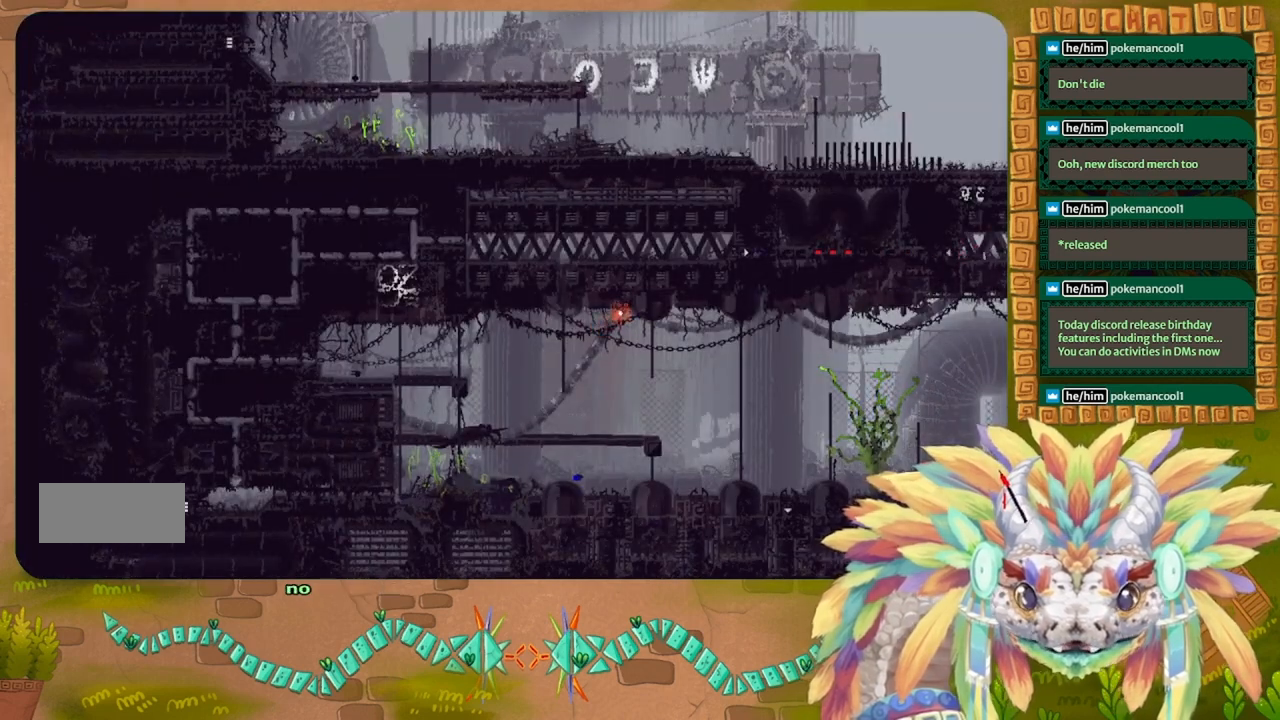
{"keys": ["right"], "events": []}
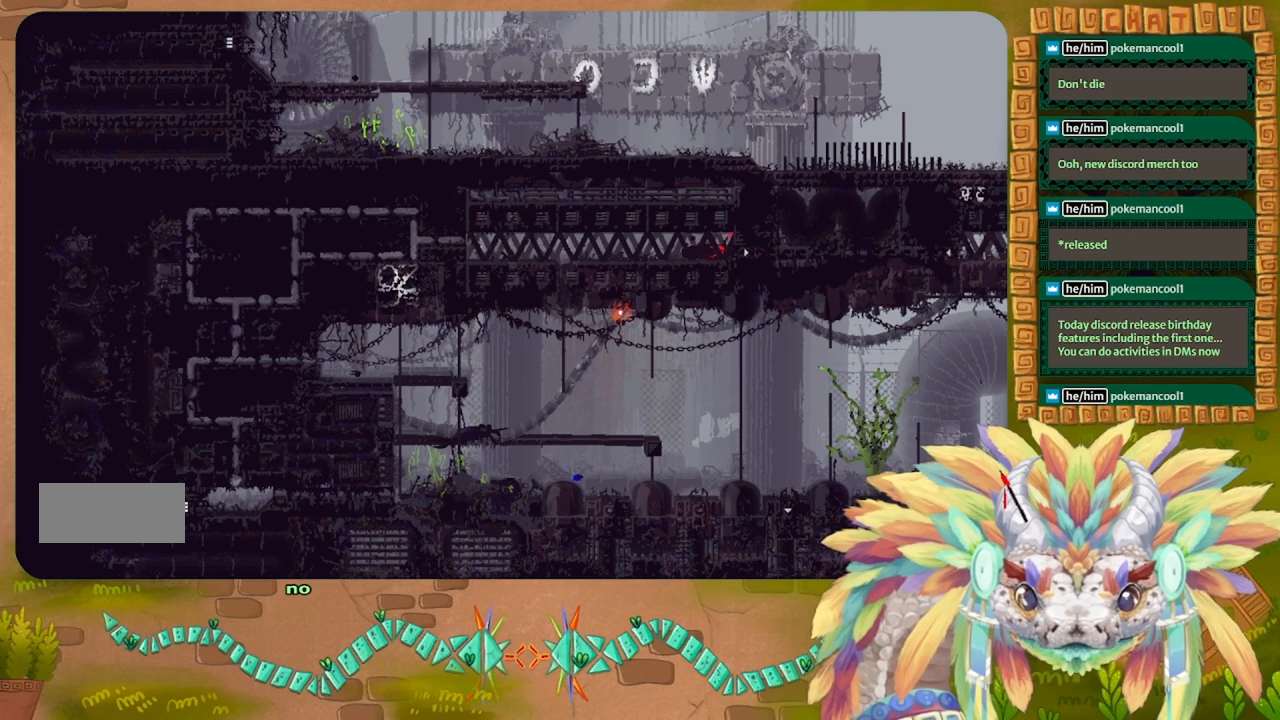
{"keys": ["j", "right"], "events": [[367, "j", "down"], [400, "j", "up"], [467, "j", "down"]]}
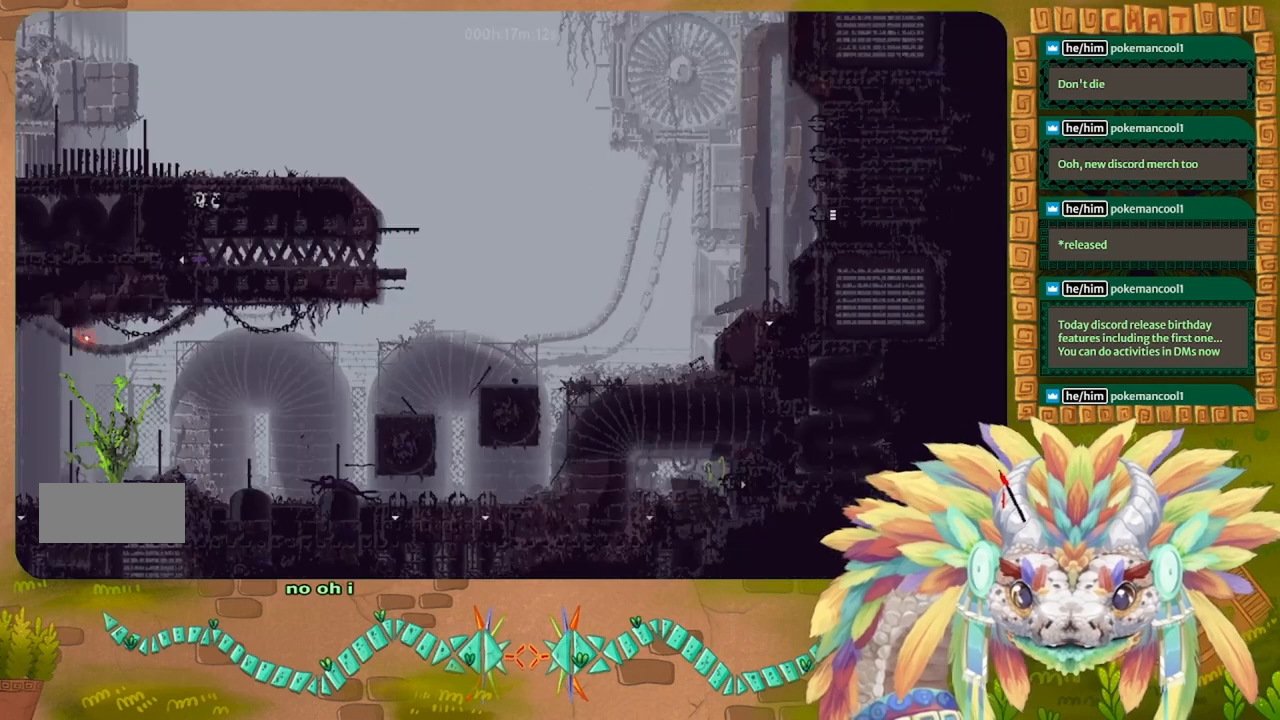
{"keys": ["right", "up"], "events": [[33, "j", "up"], [133, "j", "down"], [233, "j", "up"], [400, "up", "down"]]}
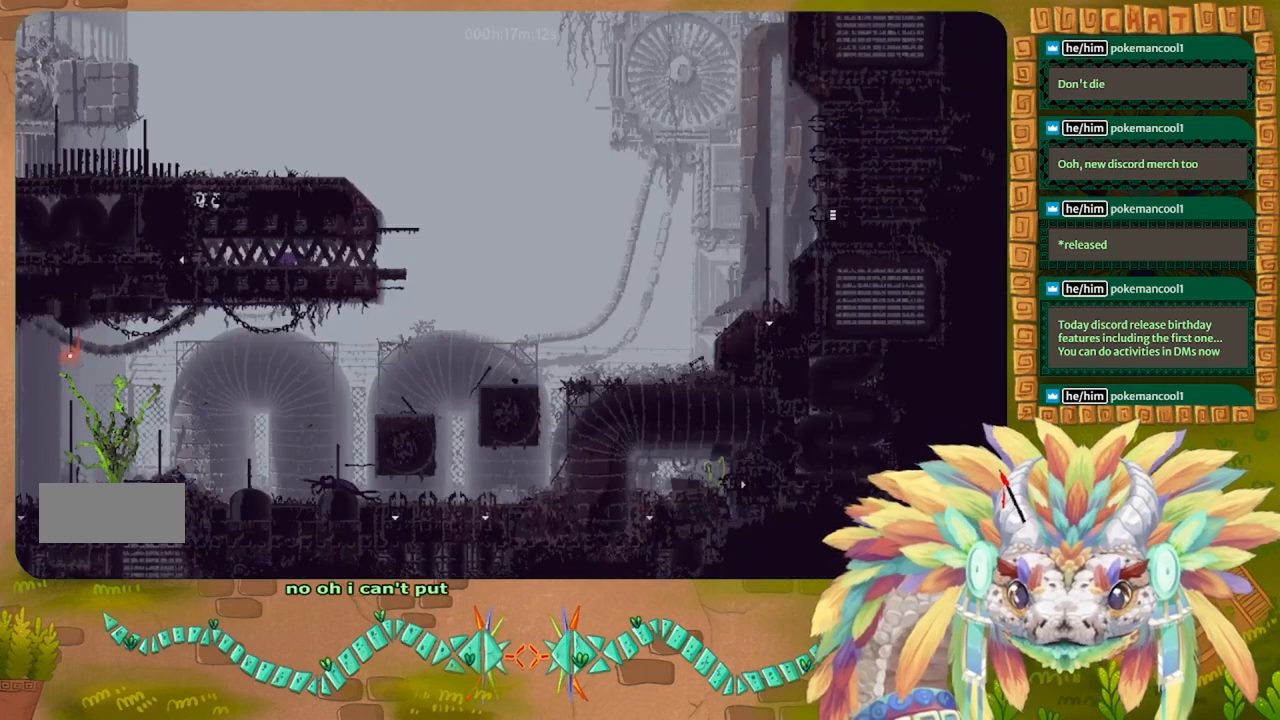
{"keys": ["right", "up"], "events": [[67, "up", "up"], [233, "up", "down"], [333, "up", "up"], [500, "up", "down"]]}